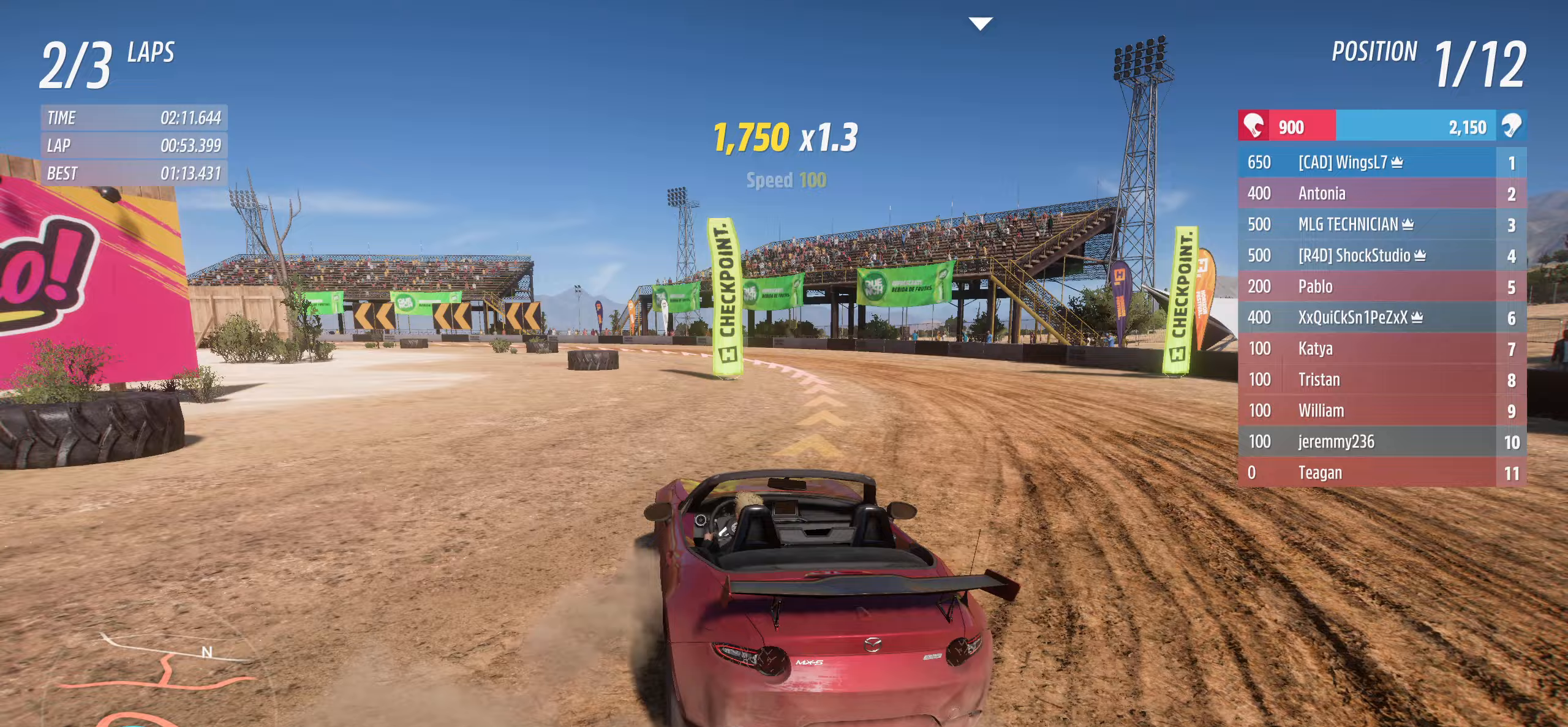
Gameplay with a controller (Xbox layout); each line is a JSON object with the inputs held at the frame after it. "events" lists button and stick changes between this image and that frame as [ms after this image, input, new state], when the widget could be followed in between.
{"buttons": ["L3"], "left_stick": "left", "right_stick": "center", "events": [[400, "R2", "up"]]}
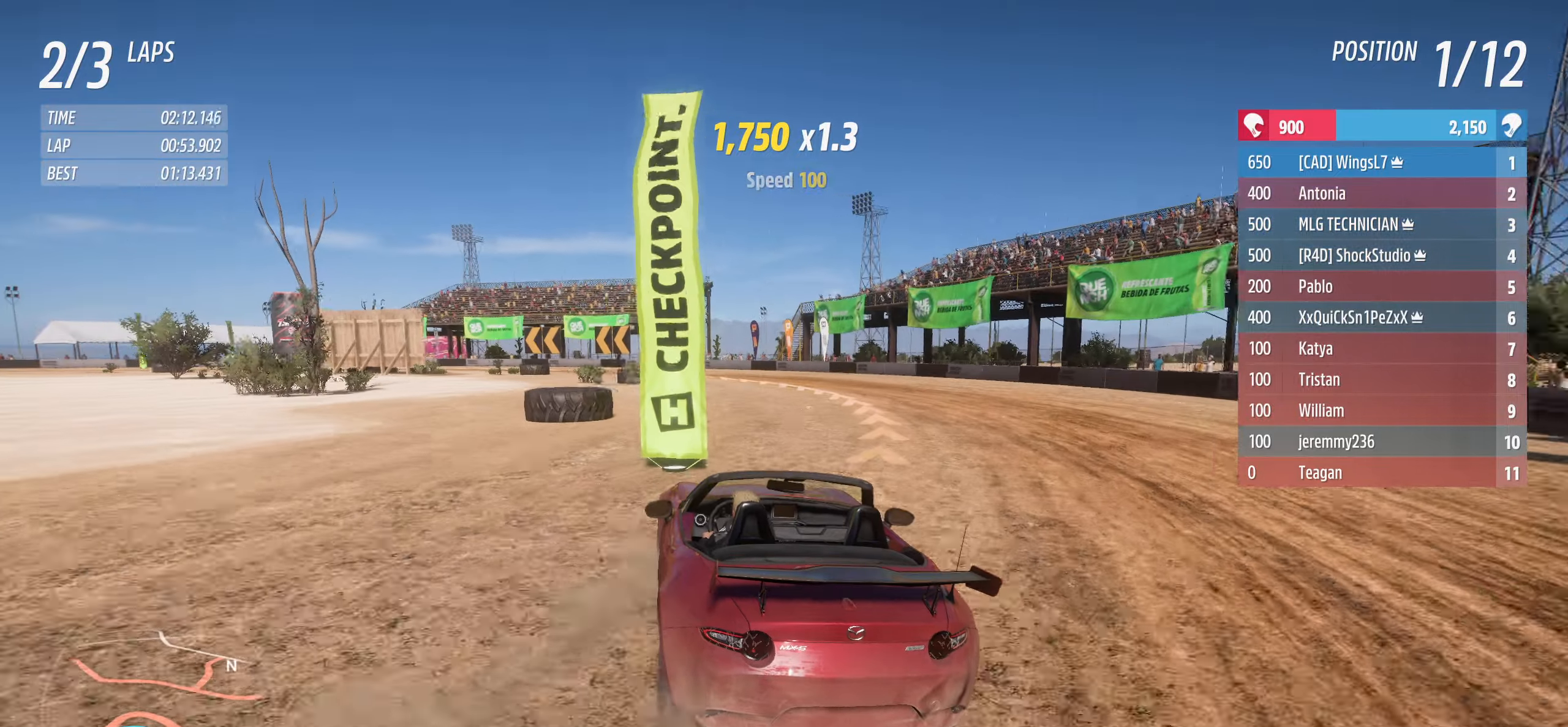
{"buttons": ["R2"], "left_stick": "up-right", "right_stick": "center", "events": [[317, "L3", "up"], [317, "R2", "down"], [317, "left_stick", "up-right"]]}
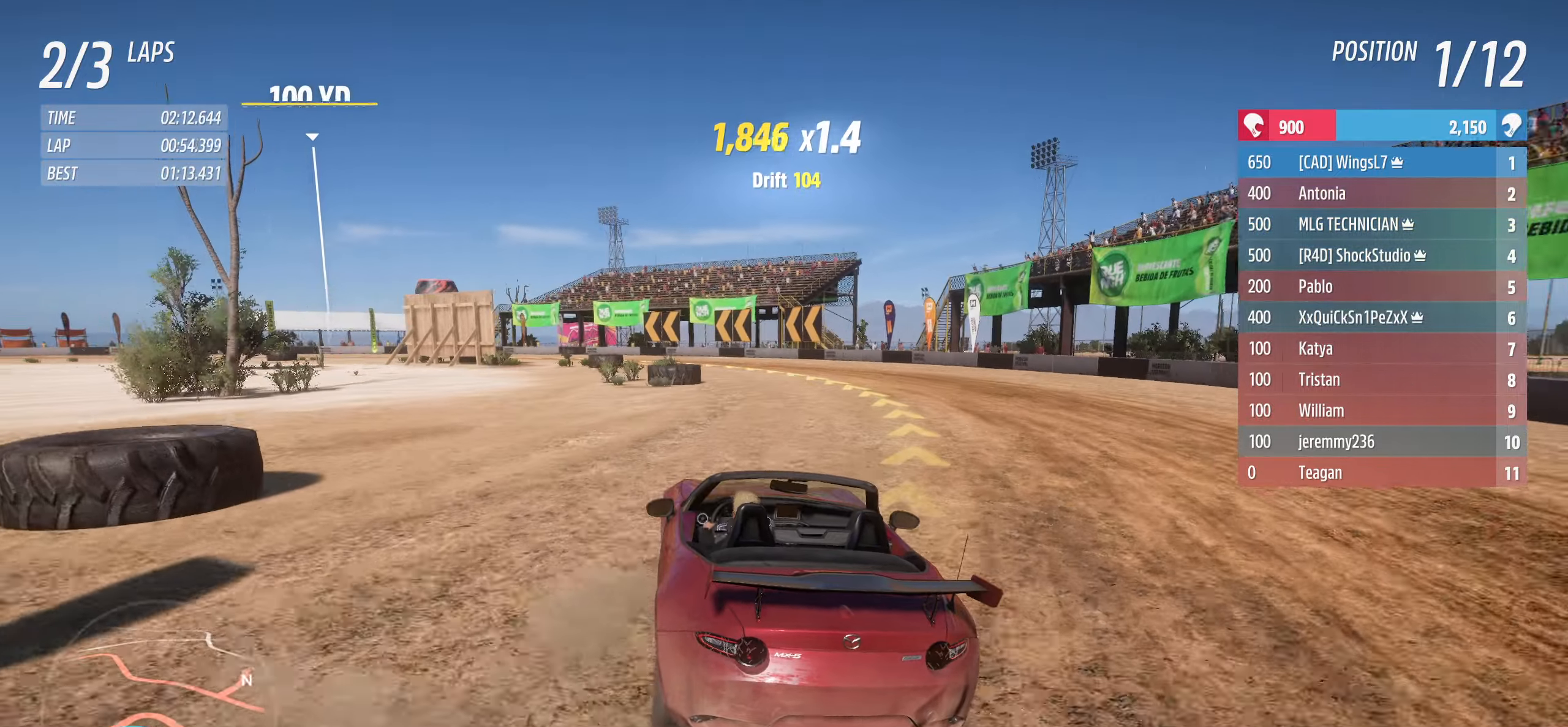
{"buttons": ["R2", "L3"], "left_stick": "up-left", "right_stick": "center", "events": [[17, "L3", "down"], [17, "left_stick", "up-left"]]}
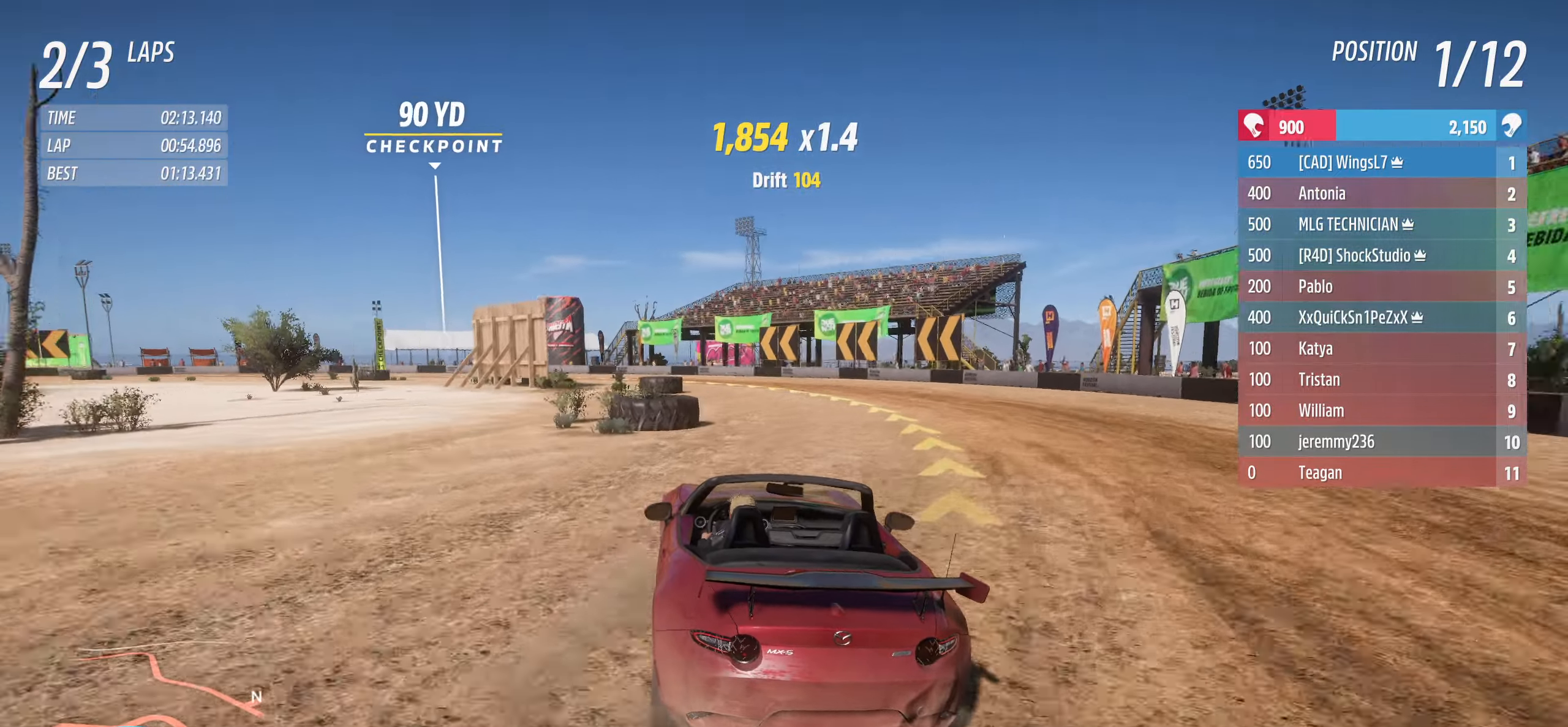
{"buttons": ["R2"], "left_stick": "up-right", "right_stick": "center", "events": [[167, "R2", "up"], [467, "L3", "up"], [467, "R2", "down"], [467, "left_stick", "up-right"]]}
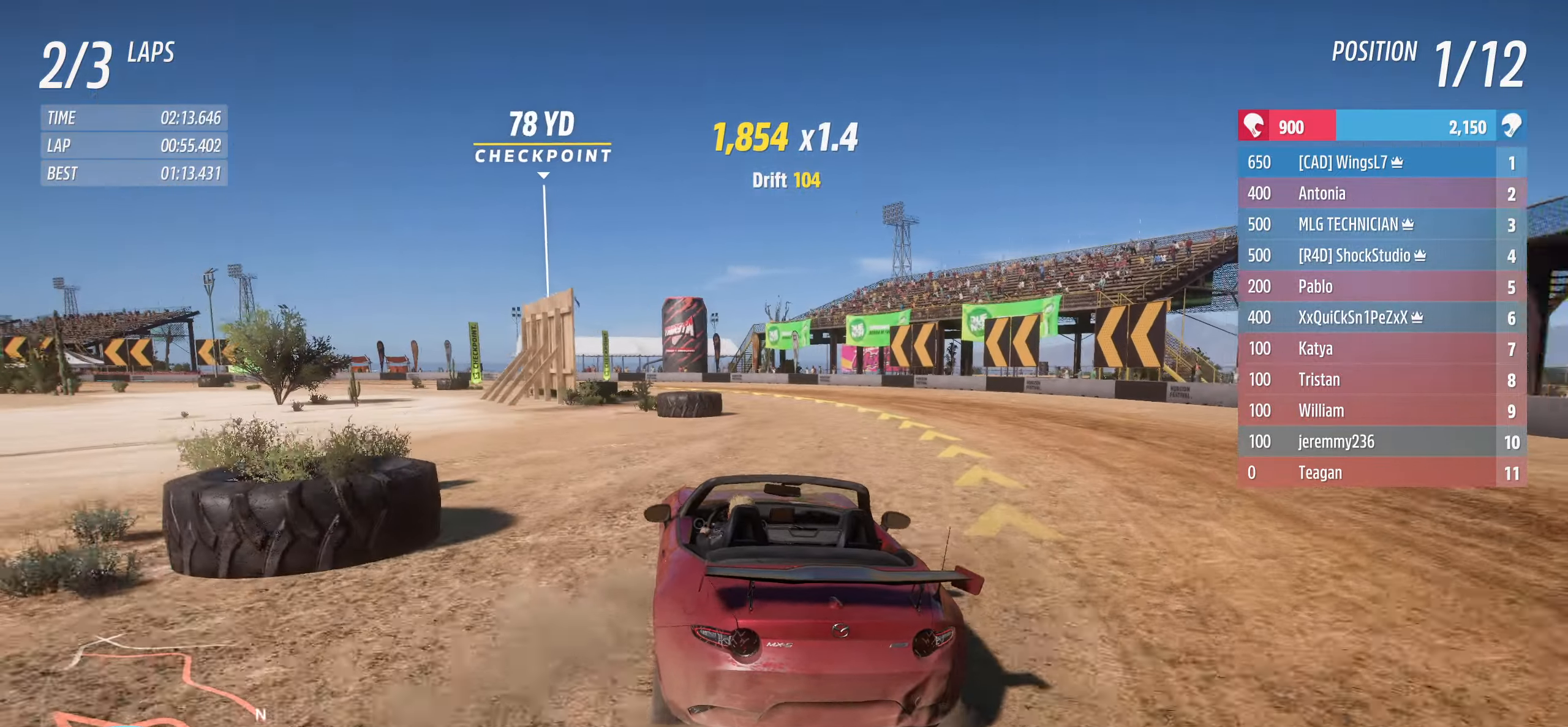
{"buttons": ["R2", "L3"], "left_stick": "up-left", "right_stick": "center", "events": [[50, "L3", "down"], [267, "left_stick", "up-left"]]}
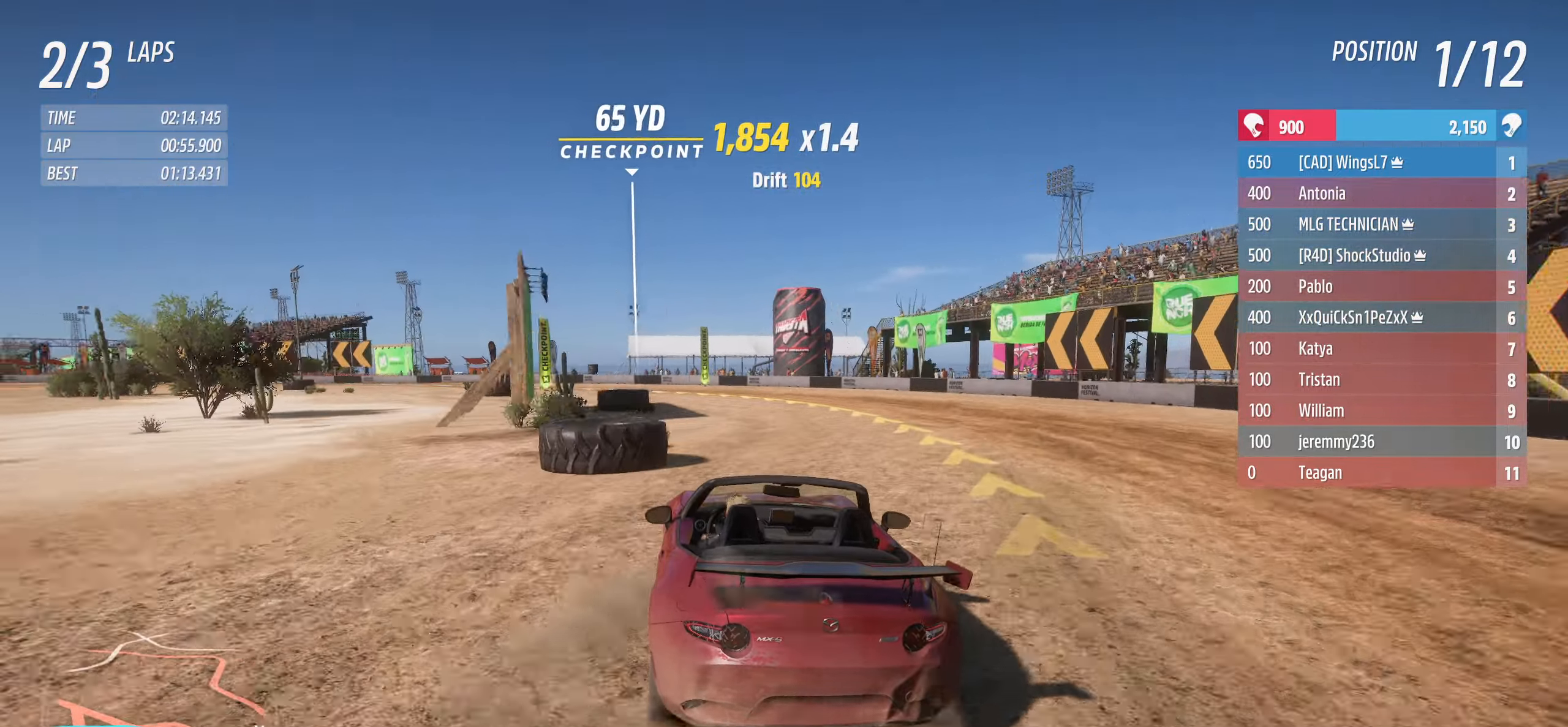
{"buttons": ["L3"], "left_stick": "up-left", "right_stick": "center", "events": [[200, "R2", "up"]]}
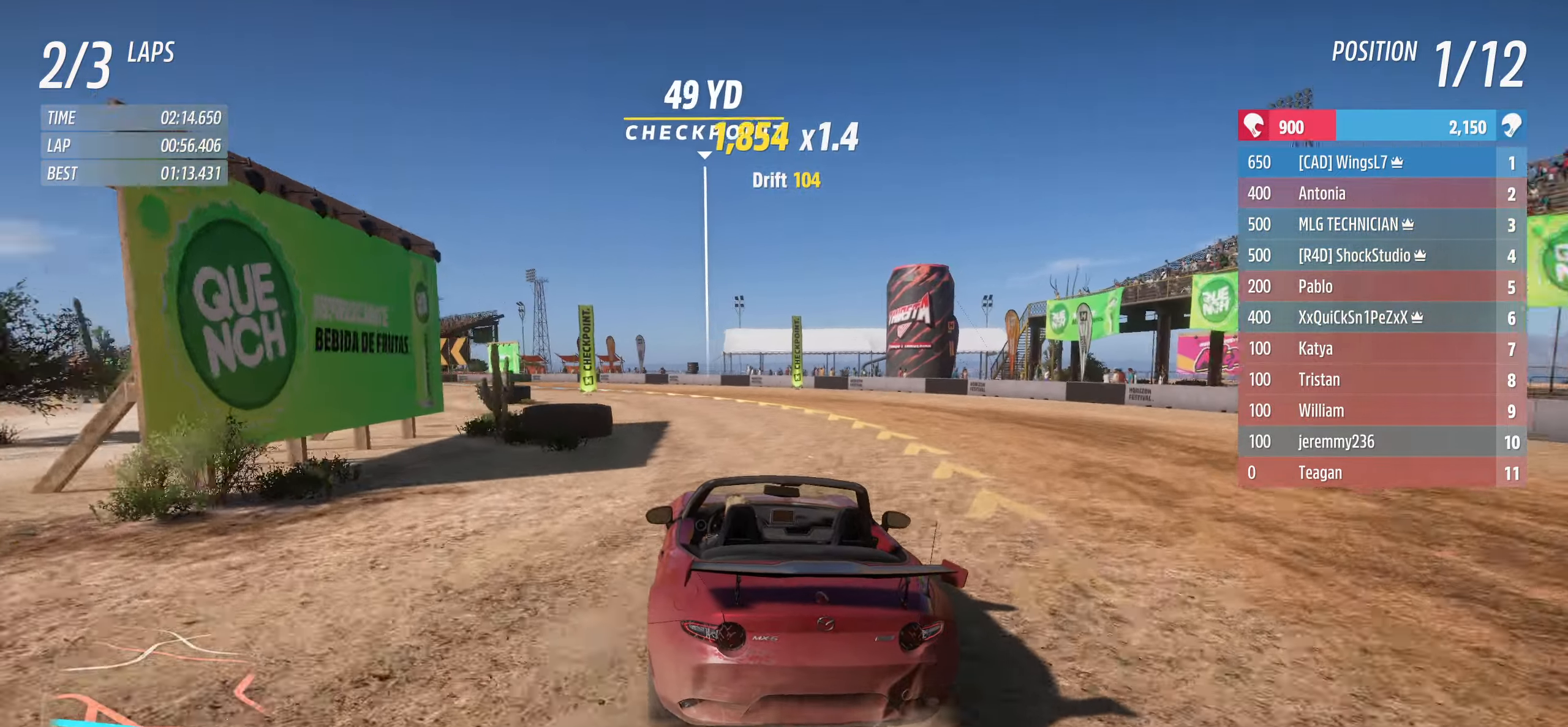
{"buttons": ["L3"], "left_stick": "left", "right_stick": "center", "events": [[100, "R2", "down"], [100, "left_stick", "left"], [400, "R2", "up"]]}
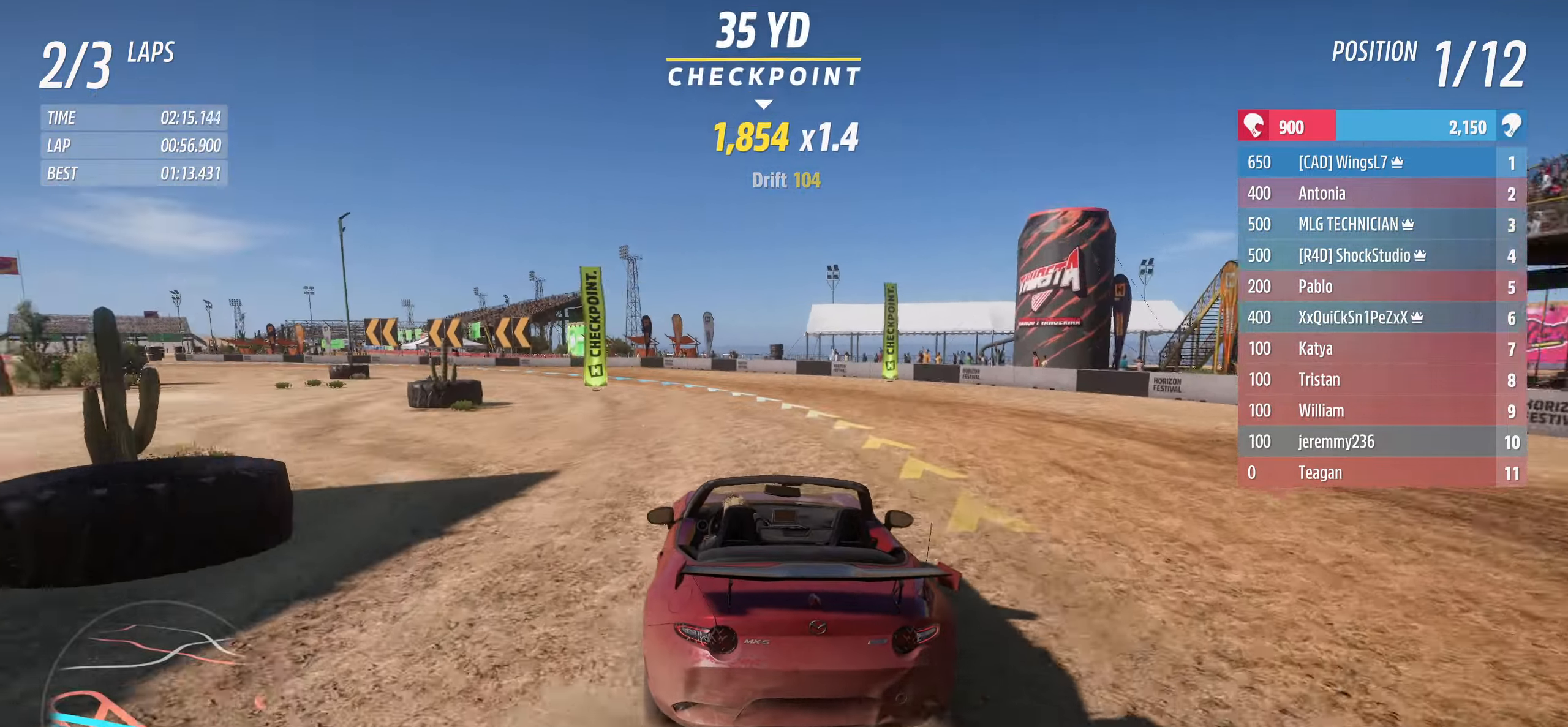
{"buttons": ["R2", "L3"], "left_stick": "left", "right_stick": "center", "events": [[167, "R2", "down"]]}
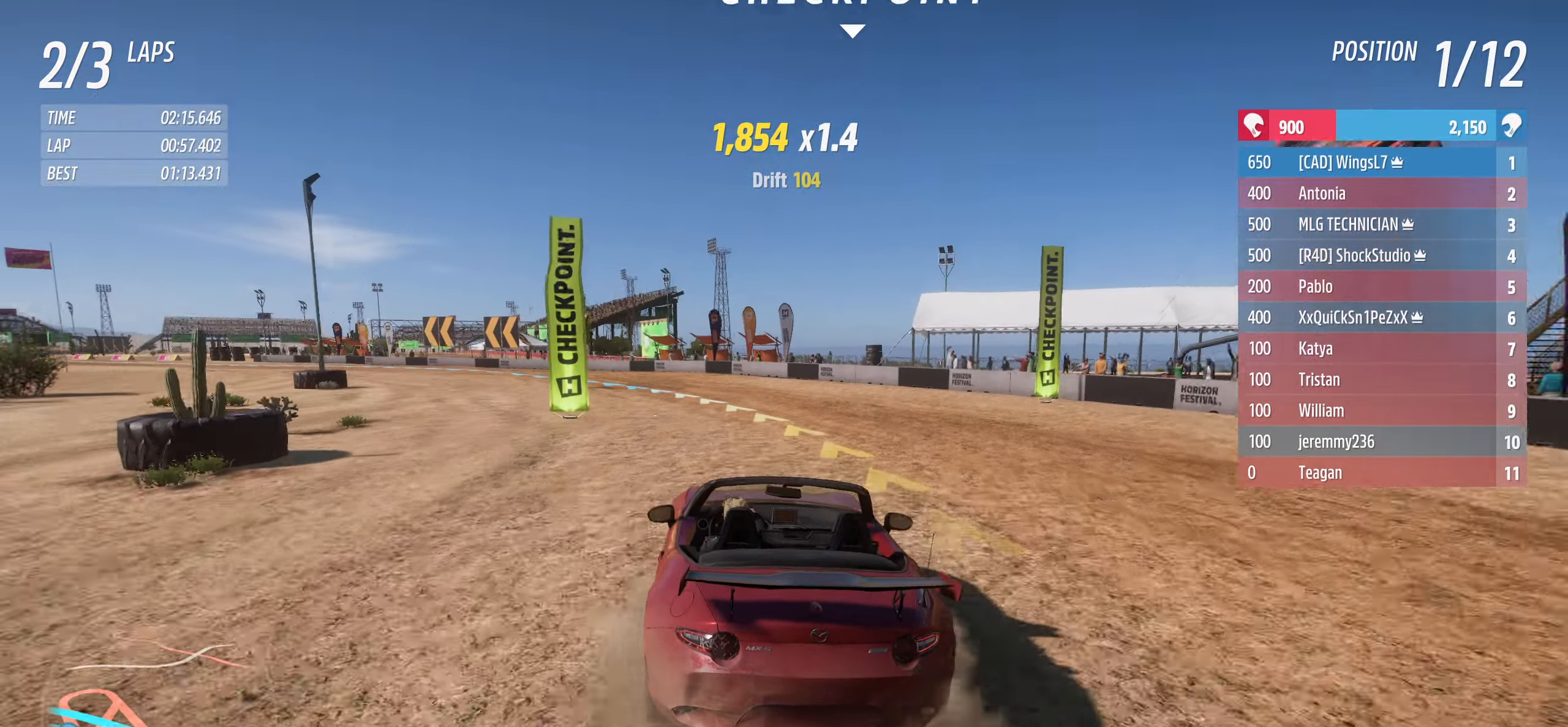
{"buttons": ["R2", "L3"], "left_stick": "left", "right_stick": "center", "events": []}
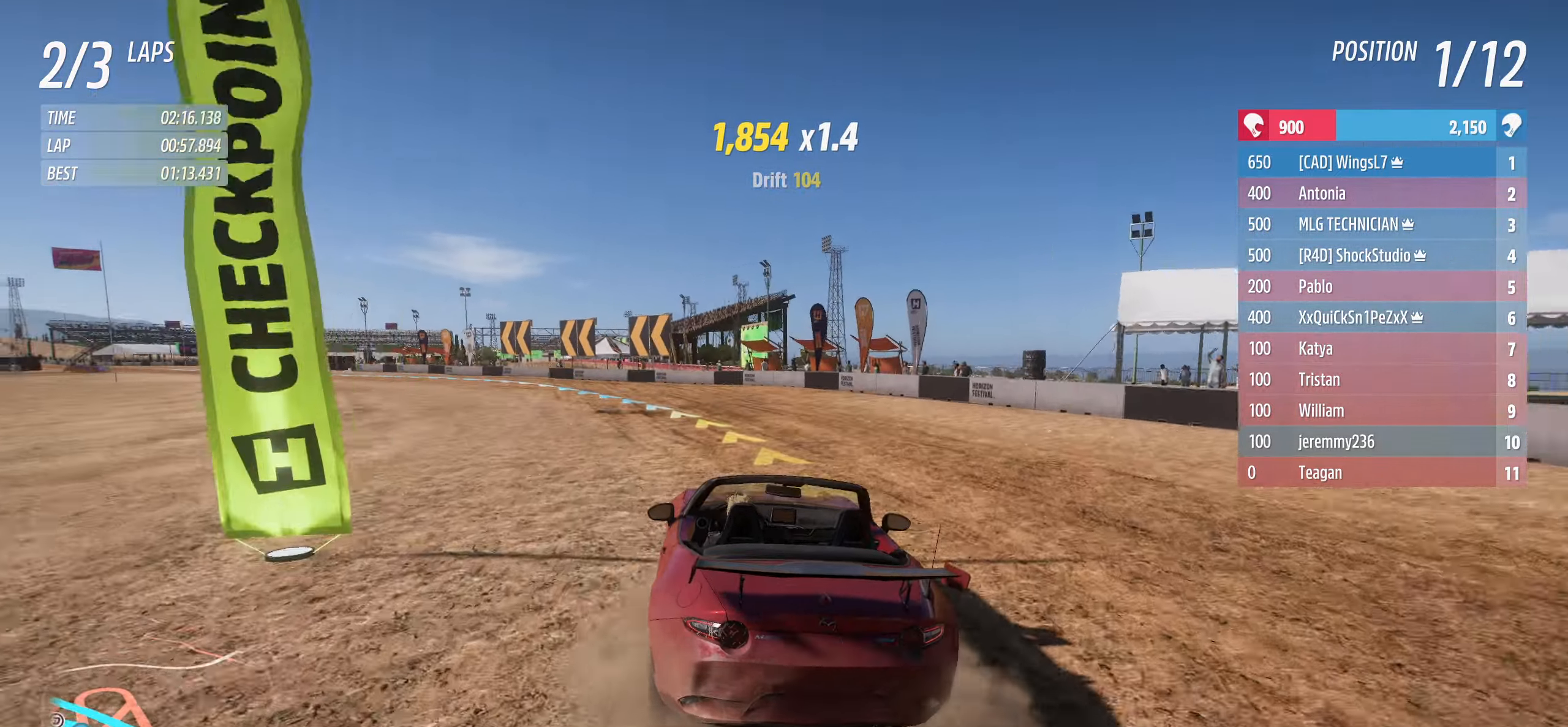
{"buttons": ["L3"], "left_stick": "left", "right_stick": "center", "events": [[267, "R2", "up"]]}